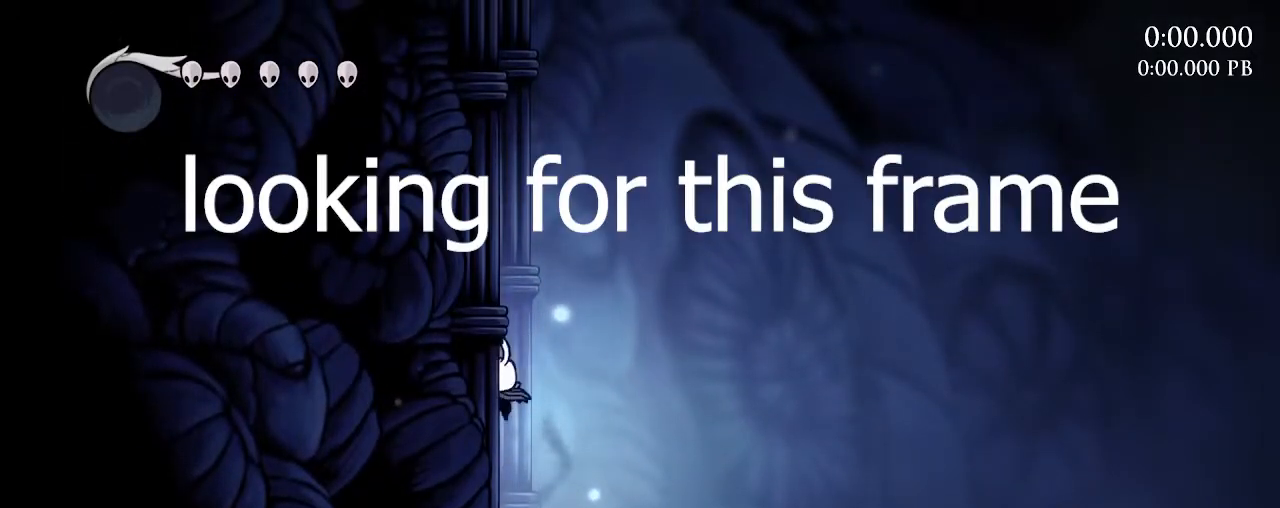
Gameplay with keyboard and mouse; each line is a JSON object with the keys and mouse buttons held at the frame after it. "events" lists presses ("down") and releases ("up") of "1", "2", "3", "4", "5", "a", "alt", "c", "caps_lock", "ctrl", "d", "e", "f", "g", "q", "r", "s", "shift", "space", "t", "tab", "v", "w", "x", "z", "mouse_left", "mouse_wheel" and "mouse_right" between this image and that frame as [ms after this image, input, new state], when the widget could be followed in between. "mouse_left", "mouse_wheel", "mouse_right" = the "left", "wheel", "right" buttons of the "mouse" list. No other keys are recorded. "wheel" means that the mouse wheel is clicked or scrolled. "mouse_move" is the direction in which the mouse moves at that frame (one of eight, or "still"), when it could be read.
{"keys": ["d"], "mouse": [], "mouse_move": "still", "events": []}
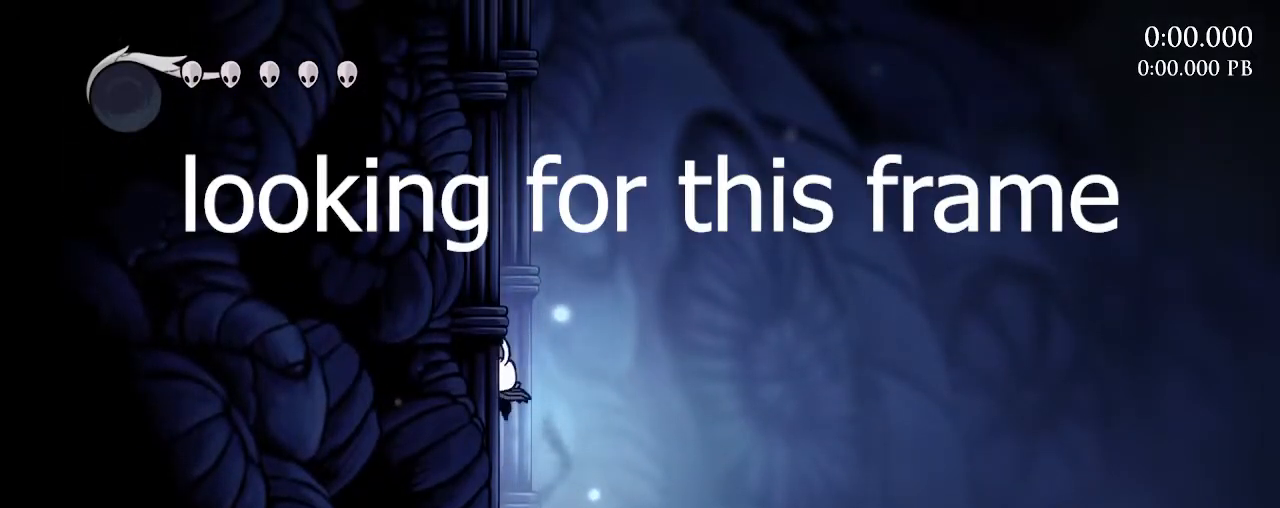
{"keys": ["d"], "mouse": [], "mouse_move": "still", "events": []}
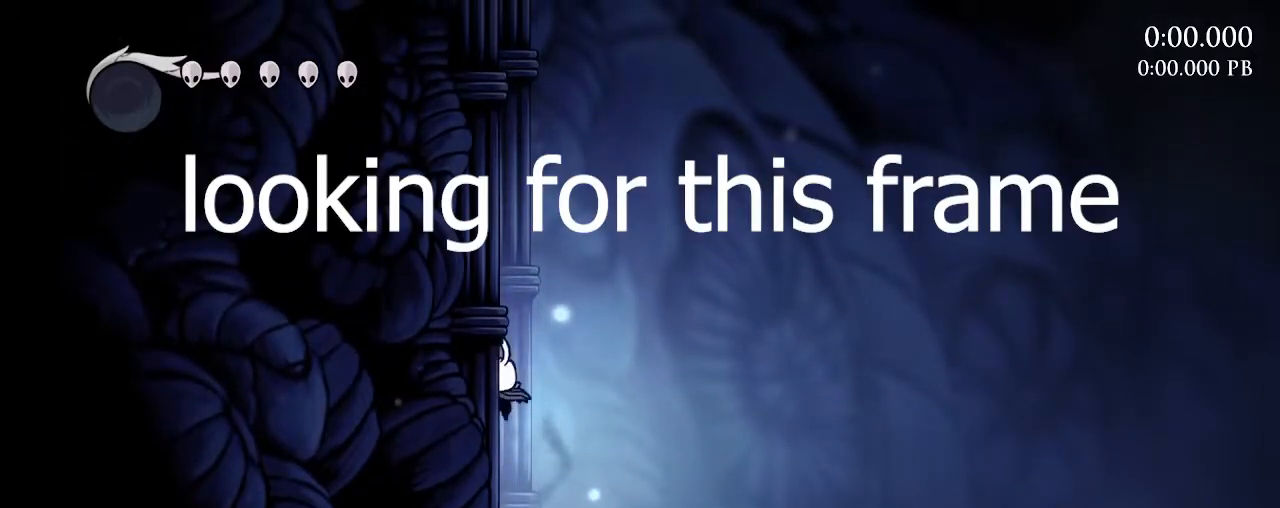
{"keys": ["d"], "mouse": [], "mouse_move": "still", "events": []}
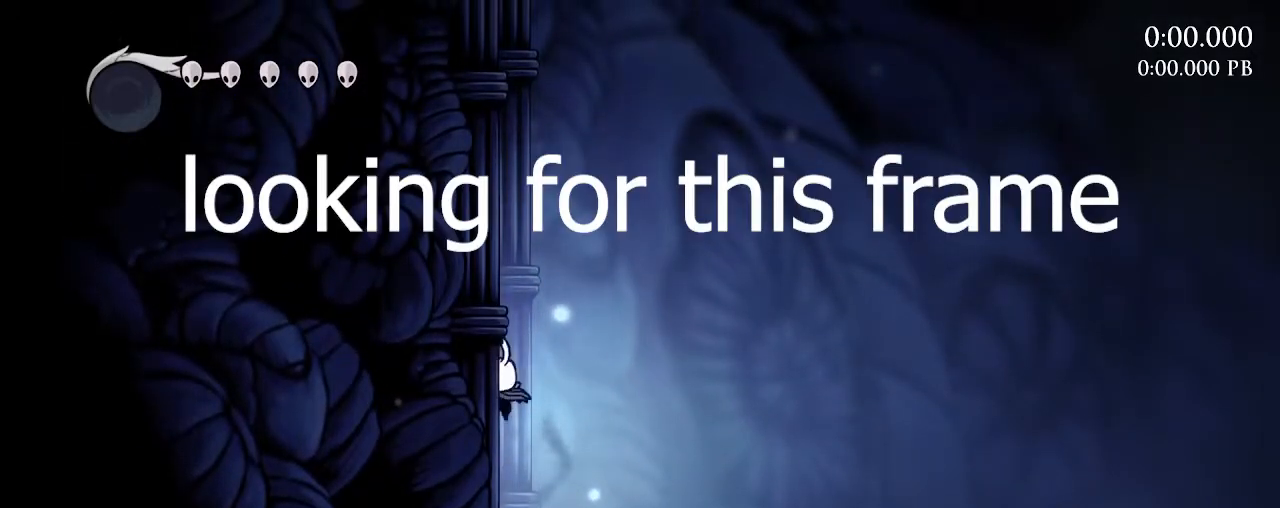
{"keys": ["d"], "mouse": [], "mouse_move": "still", "events": []}
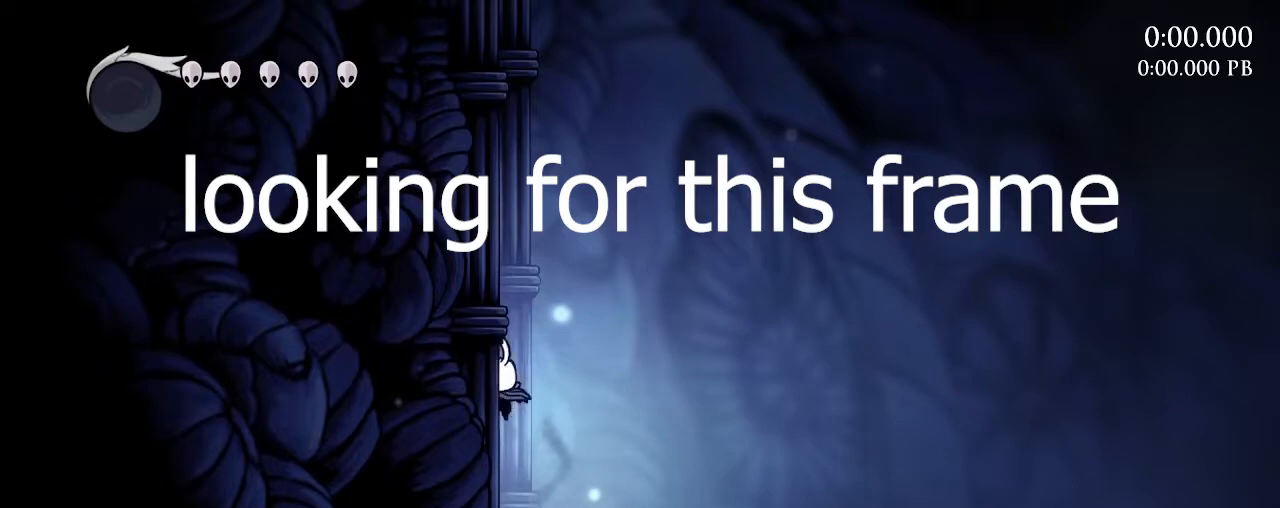
{"keys": ["d"], "mouse": [], "mouse_move": "still", "events": []}
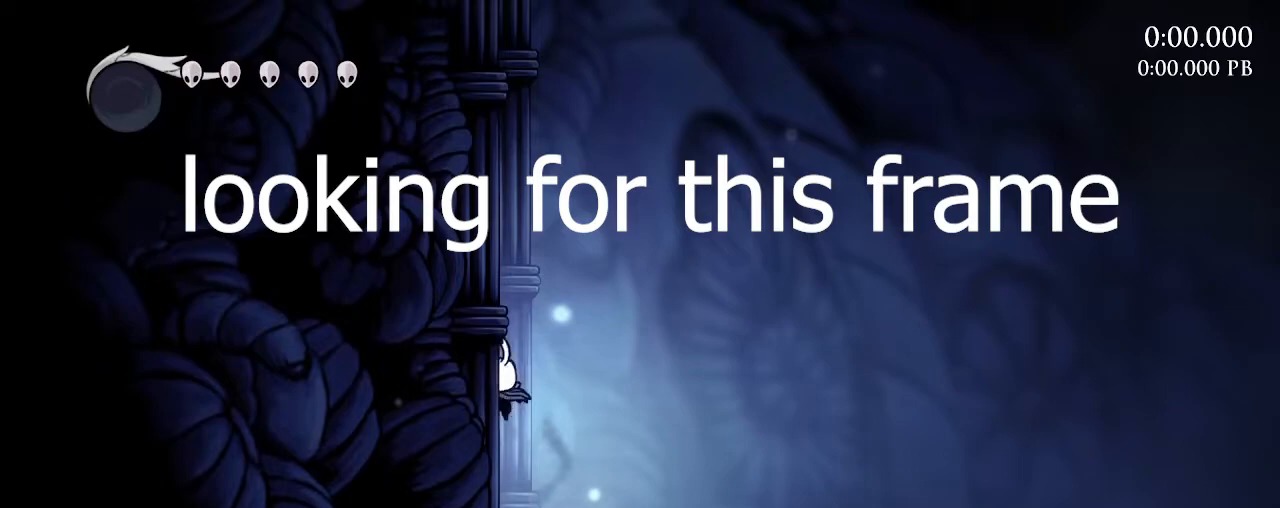
{"keys": ["a"], "mouse": [], "mouse_move": "still", "events": [[400, "a", "down"], [400, "d", "up"]]}
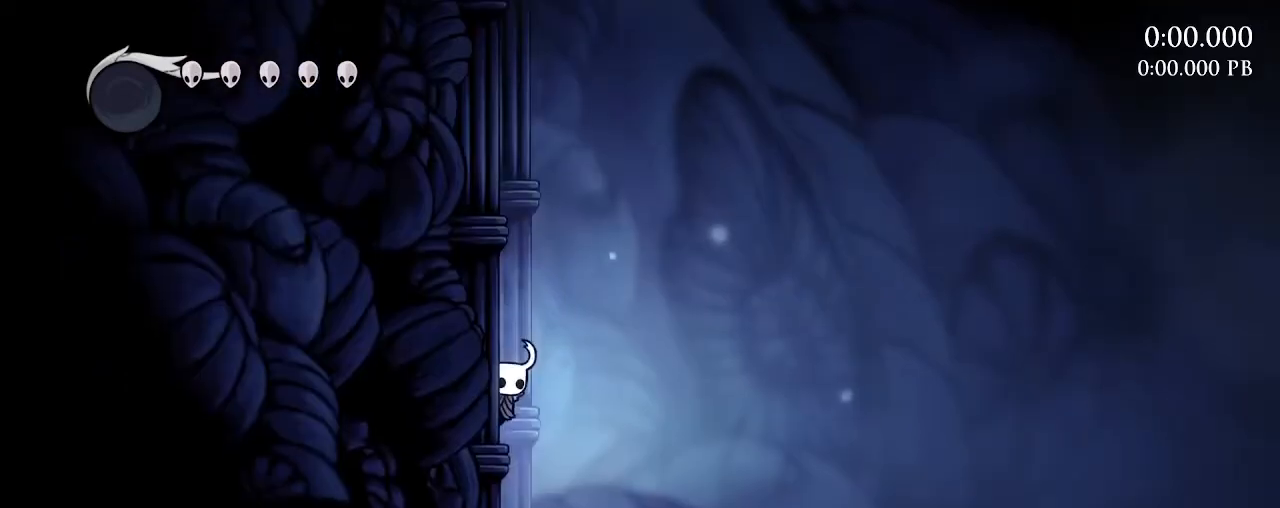
{"keys": ["a", "space"], "mouse": [], "mouse_move": "still", "events": [[217, "space", "down"]]}
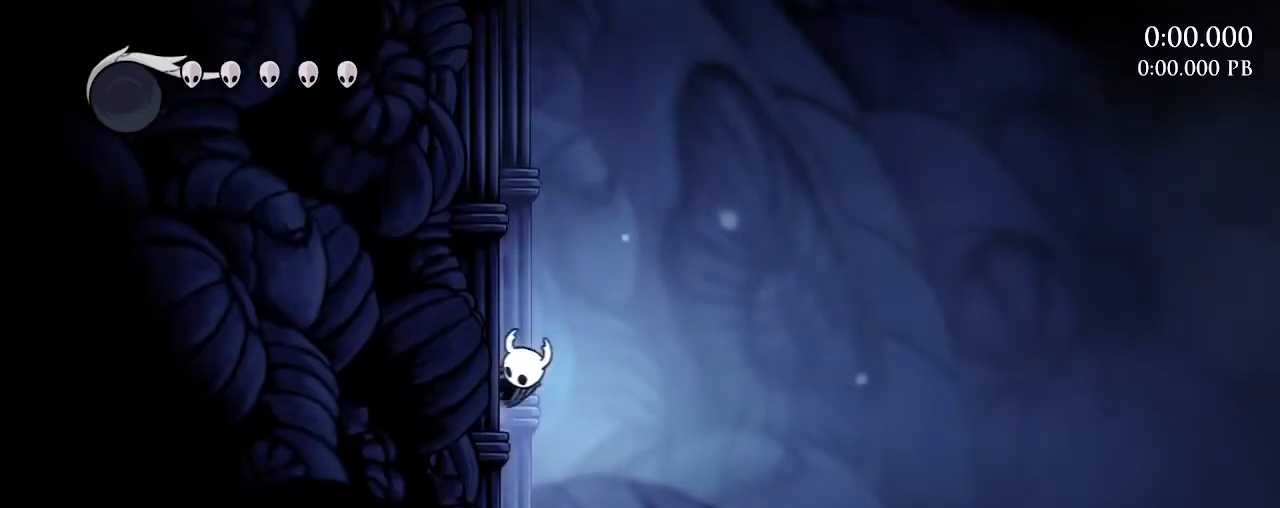
{"keys": ["a", "space"], "mouse": [], "mouse_move": "still", "events": []}
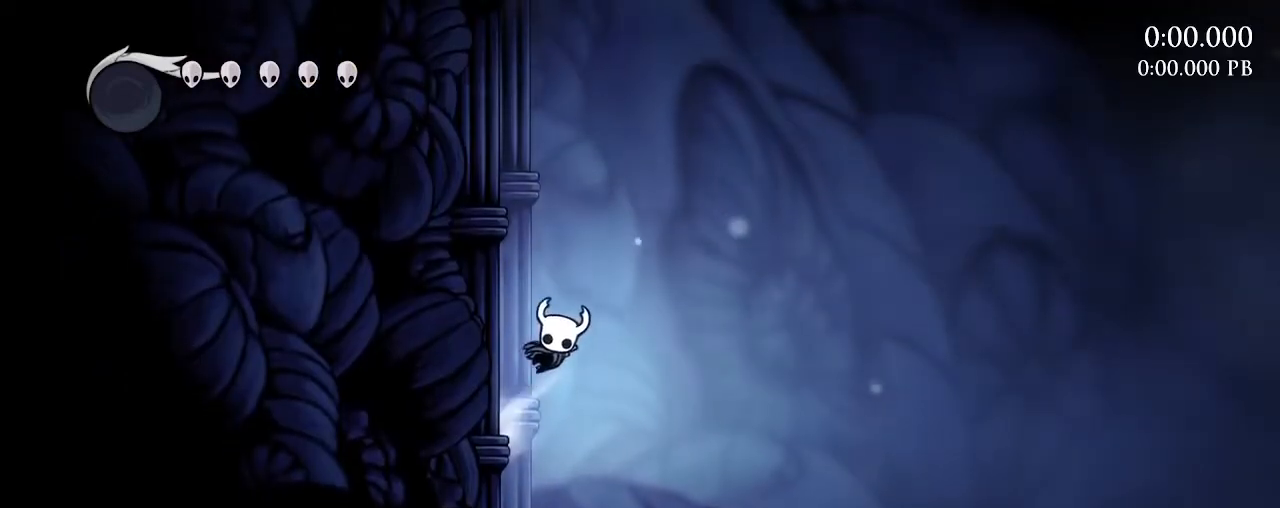
{"keys": ["a", "space"], "mouse": [], "mouse_move": "still", "events": []}
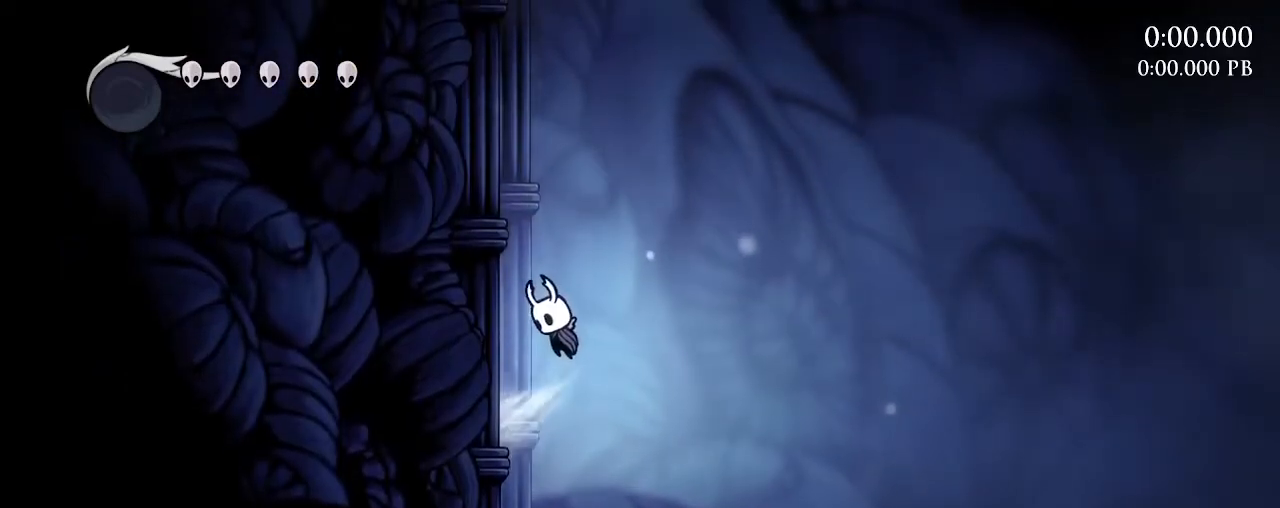
{"keys": ["a", "space"], "mouse": [], "mouse_move": "still", "events": []}
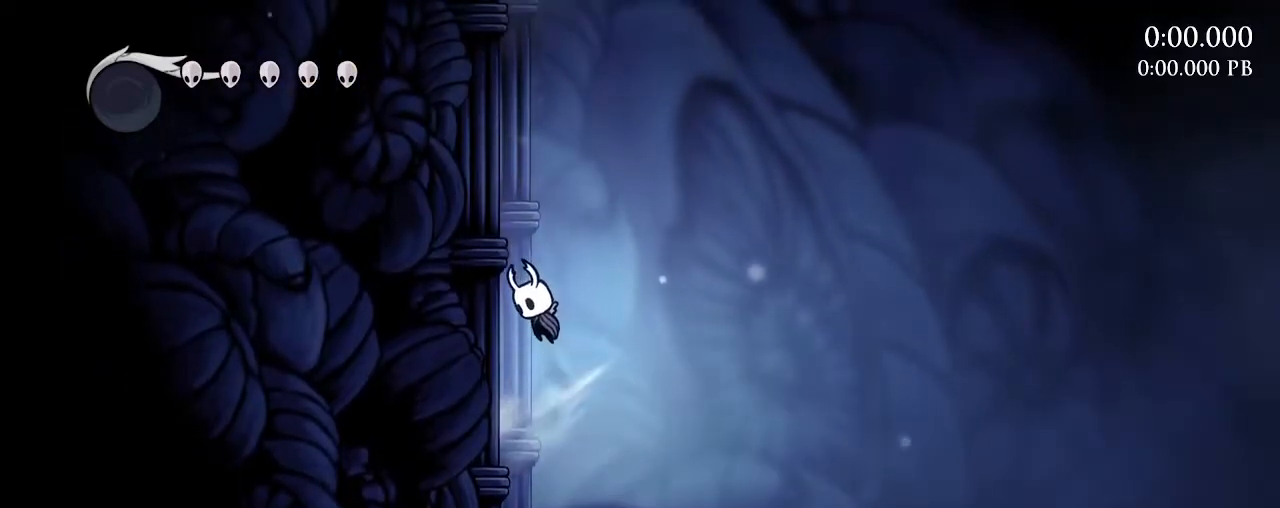
{"keys": ["a"], "mouse": [], "mouse_move": "still", "events": [[100, "space", "up"]]}
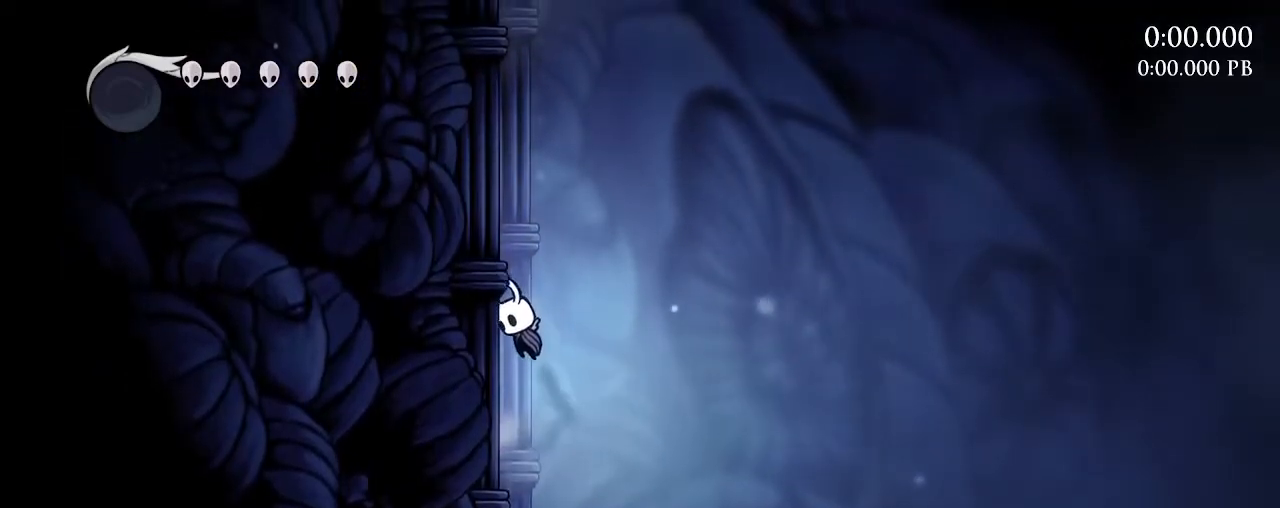
{"keys": ["a"], "mouse": [], "mouse_move": "still", "events": []}
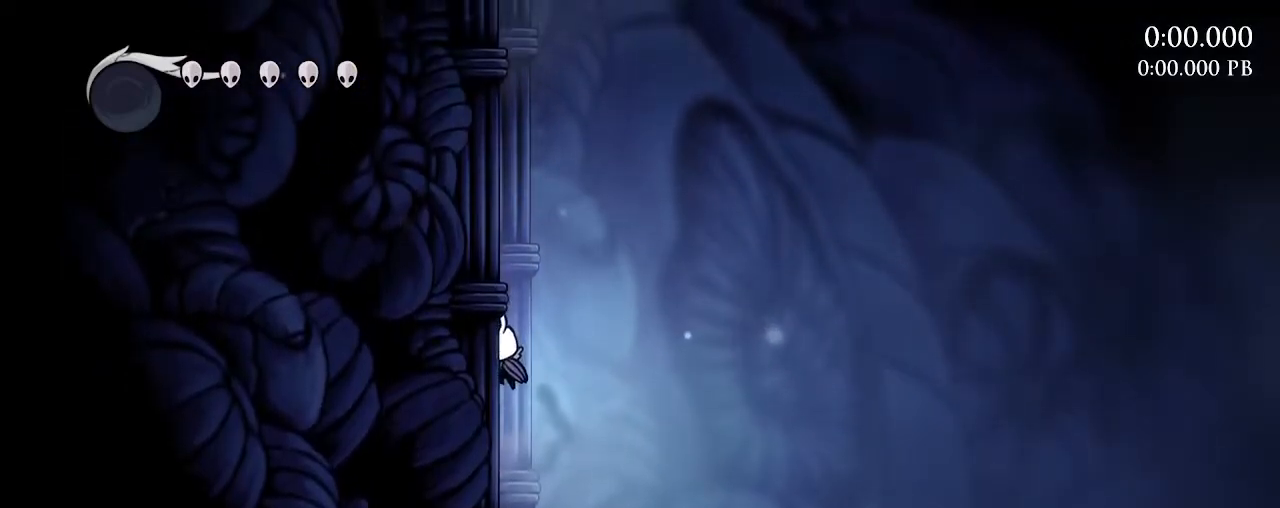
{"keys": ["a"], "mouse": [], "mouse_move": "still", "events": []}
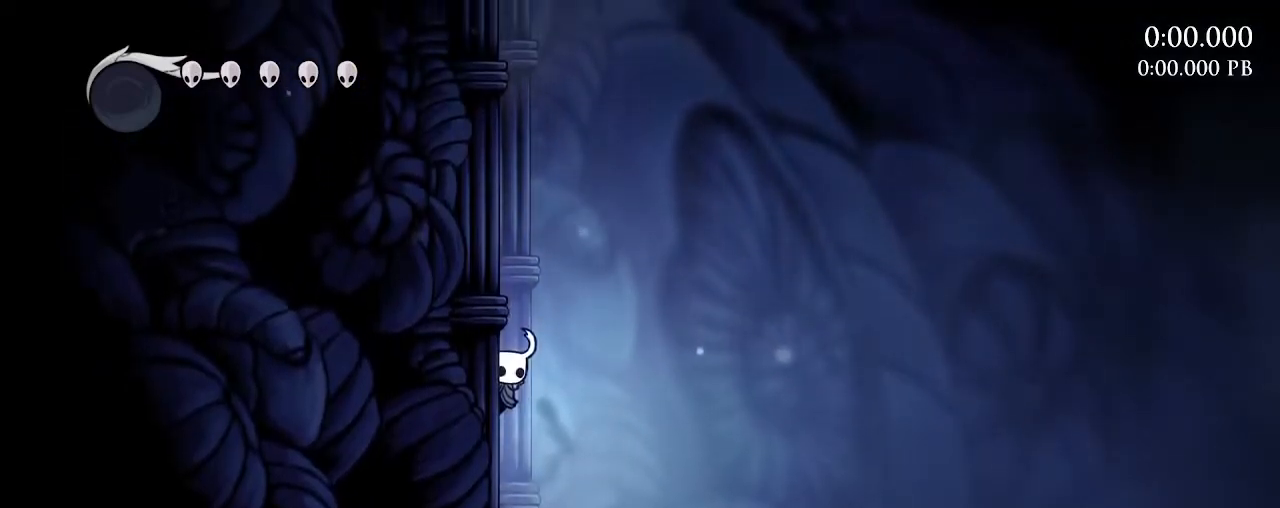
{"keys": ["d"], "mouse": [], "mouse_move": "still", "events": [[17, "a", "up"], [17, "d", "down"]]}
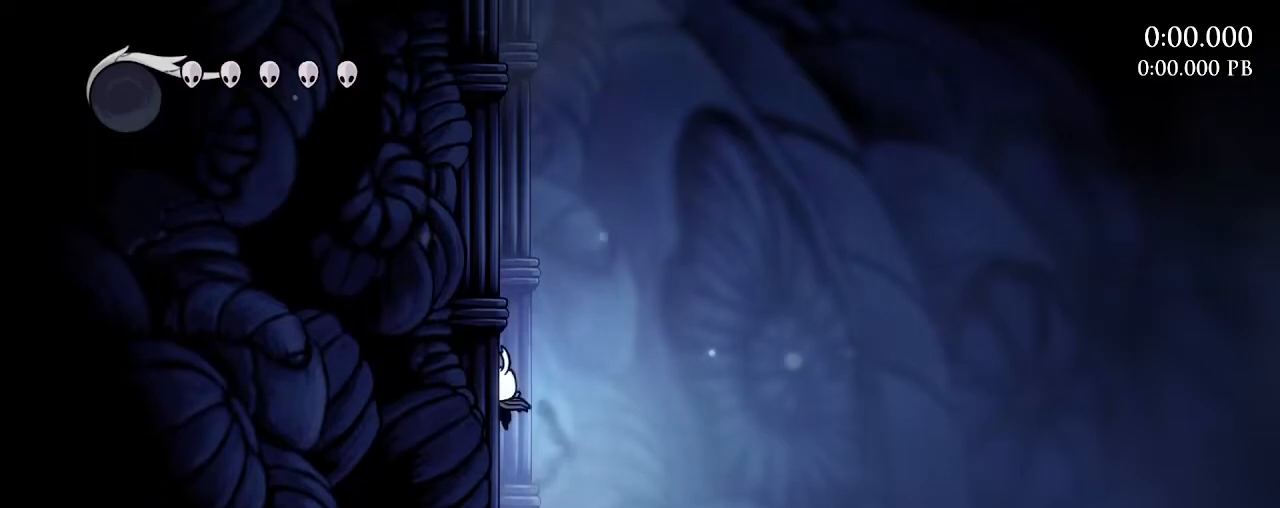
{"keys": ["a"], "mouse": [], "mouse_move": "still", "events": [[433, "a", "down"], [433, "d", "up"]]}
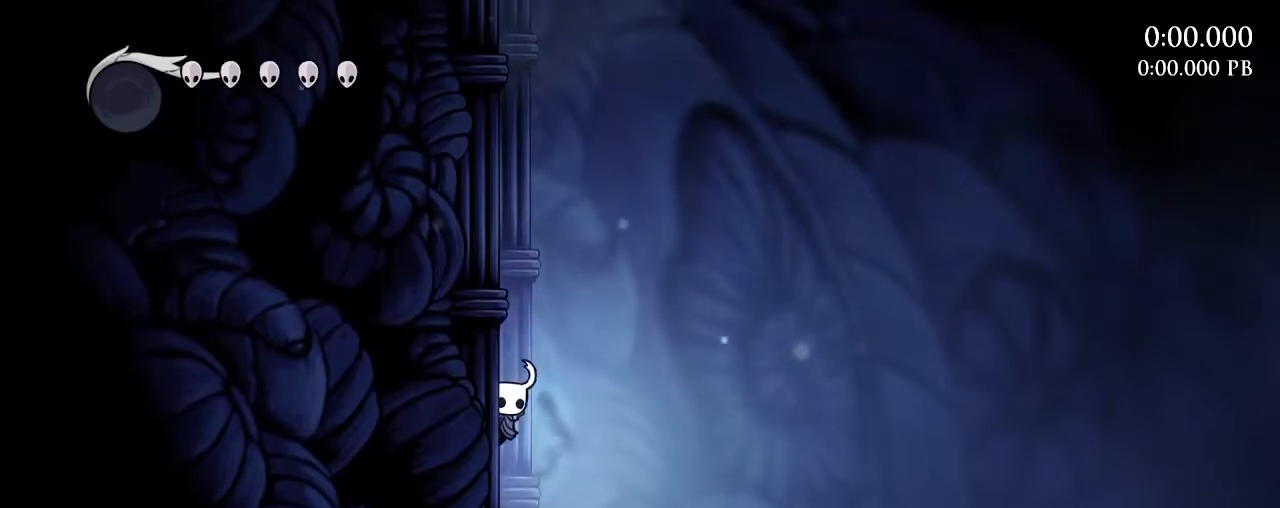
{"keys": ["a"], "mouse": [], "mouse_move": "still", "events": [[183, "mouse_right", "down"], [217, "mouse_right", "up"]]}
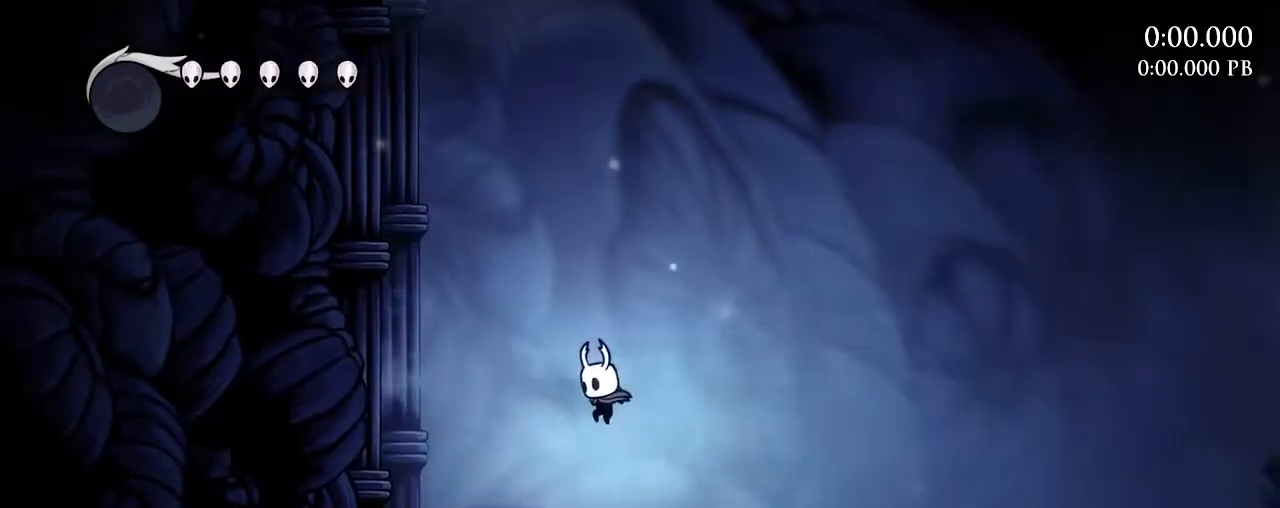
{"keys": ["a", "space"], "mouse": [], "mouse_move": "still", "events": [[467, "space", "down"]]}
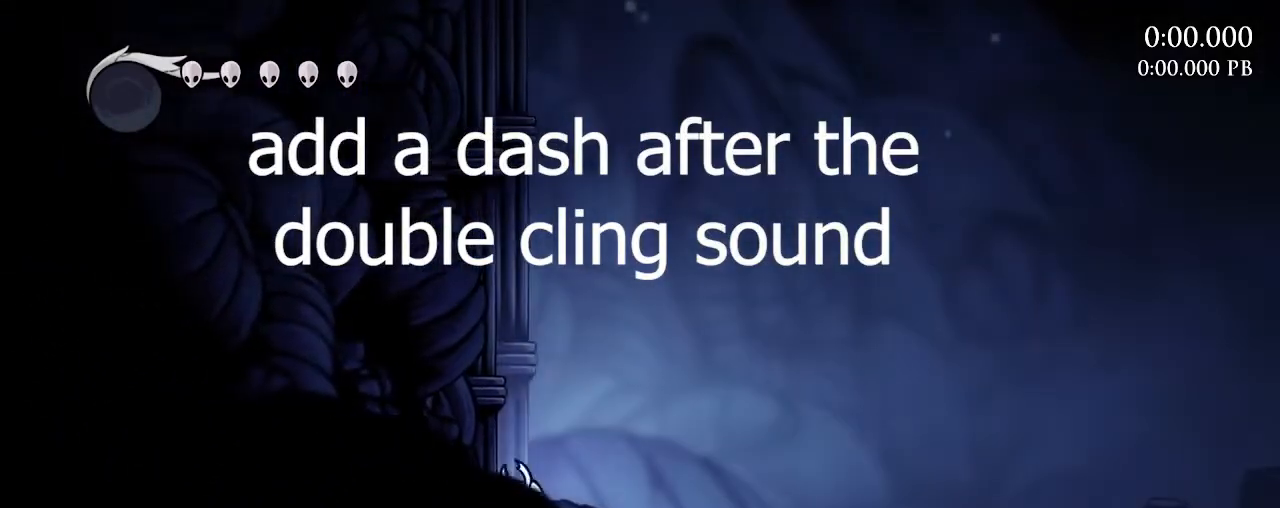
{"keys": ["a"], "mouse": [], "mouse_move": "still", "events": [[450, "space", "up"]]}
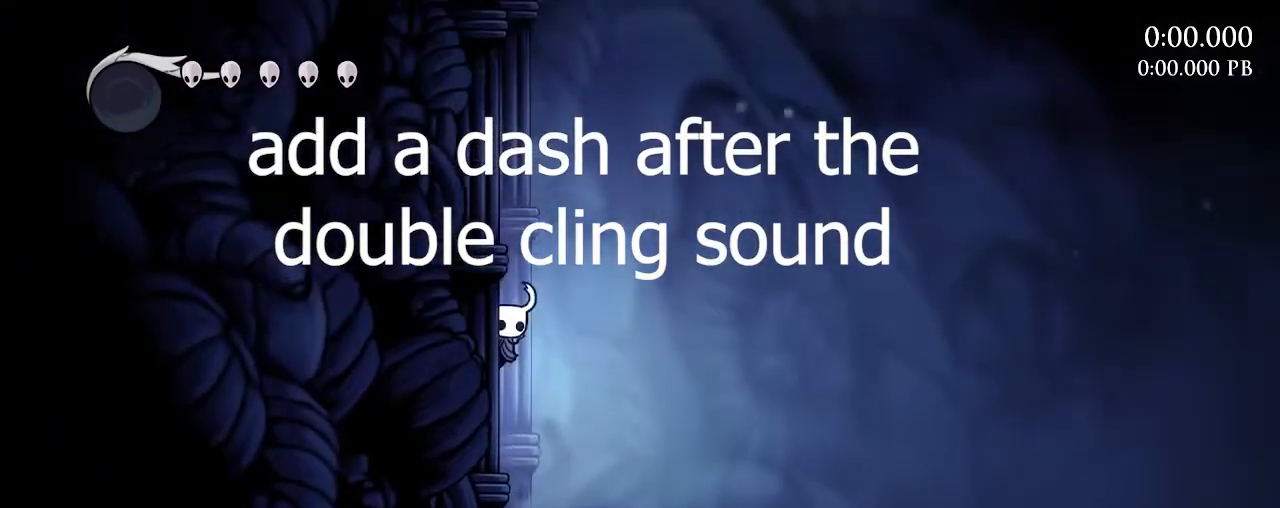
{"keys": ["a"], "mouse": [], "mouse_move": "still", "events": [[33, "a", "up"], [33, "d", "down"], [83, "a", "down"], [83, "d", "up"], [133, "mouse_right", "down"], [217, "mouse_right", "up"]]}
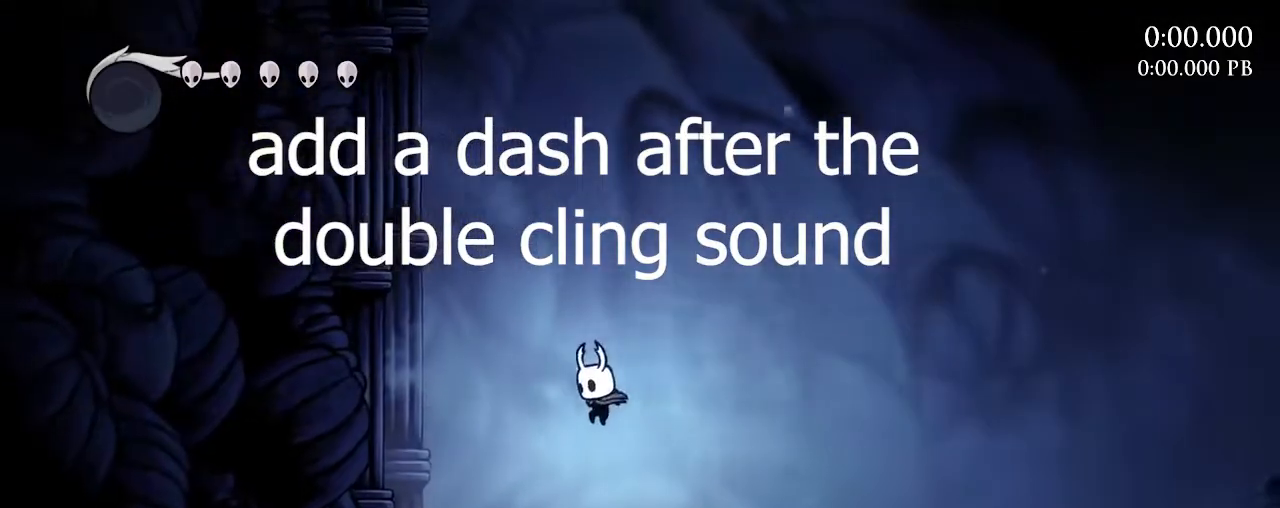
{"keys": ["a", "space"], "mouse": [], "mouse_move": "still", "events": [[417, "space", "down"]]}
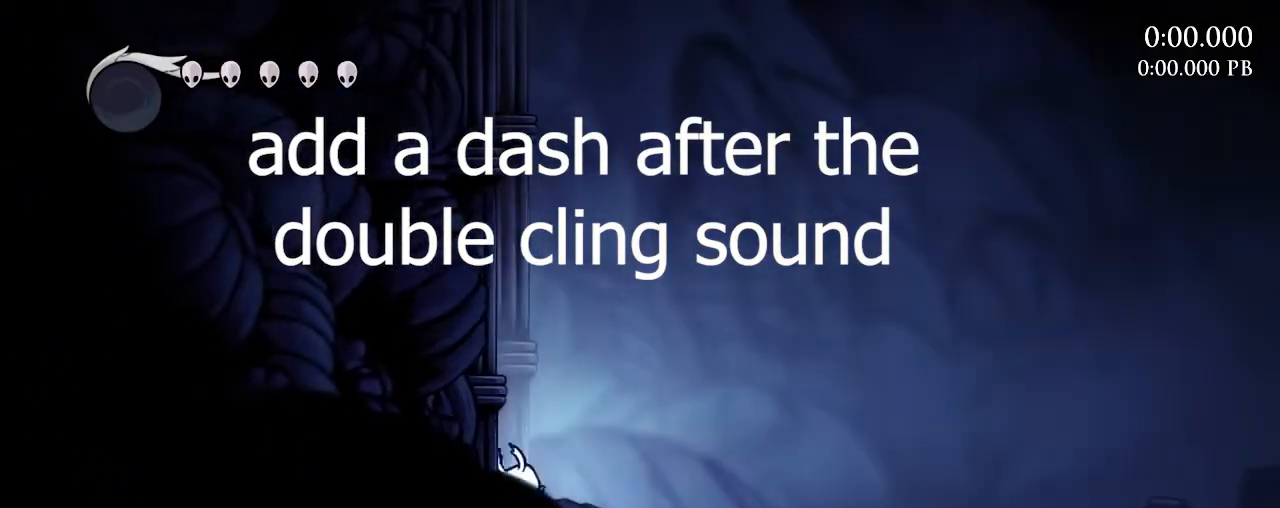
{"keys": ["d"], "mouse": [], "mouse_move": "still", "events": [[150, "space", "up"], [200, "space", "down"], [450, "space", "up"], [483, "a", "up"], [483, "d", "down"]]}
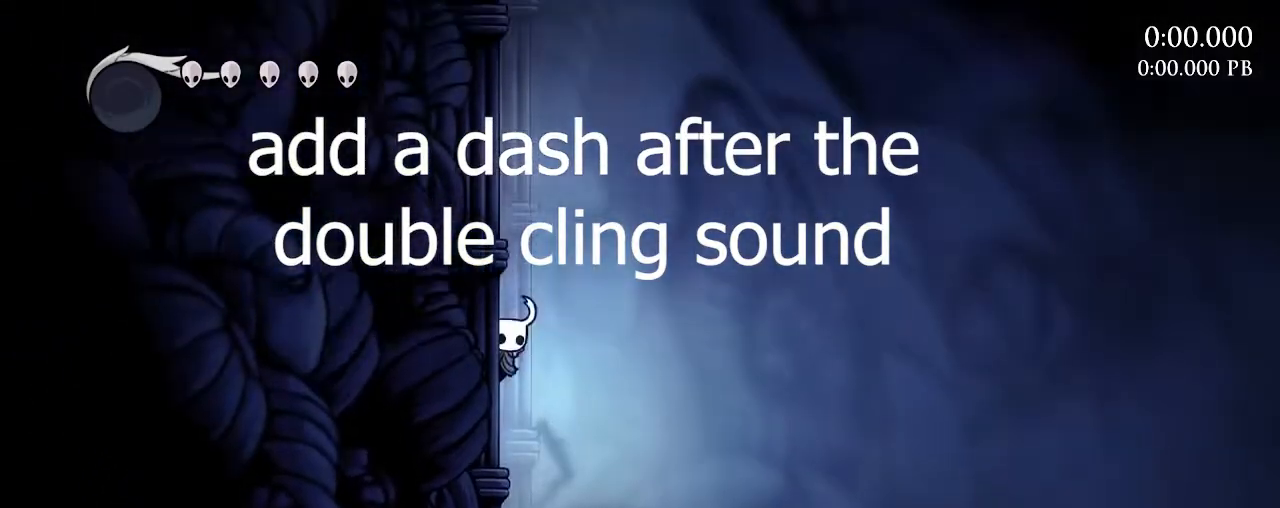
{"keys": ["a"], "mouse": [], "mouse_move": "still", "events": [[83, "a", "down"], [83, "d", "up"], [83, "mouse_right", "down"], [217, "mouse_right", "up"]]}
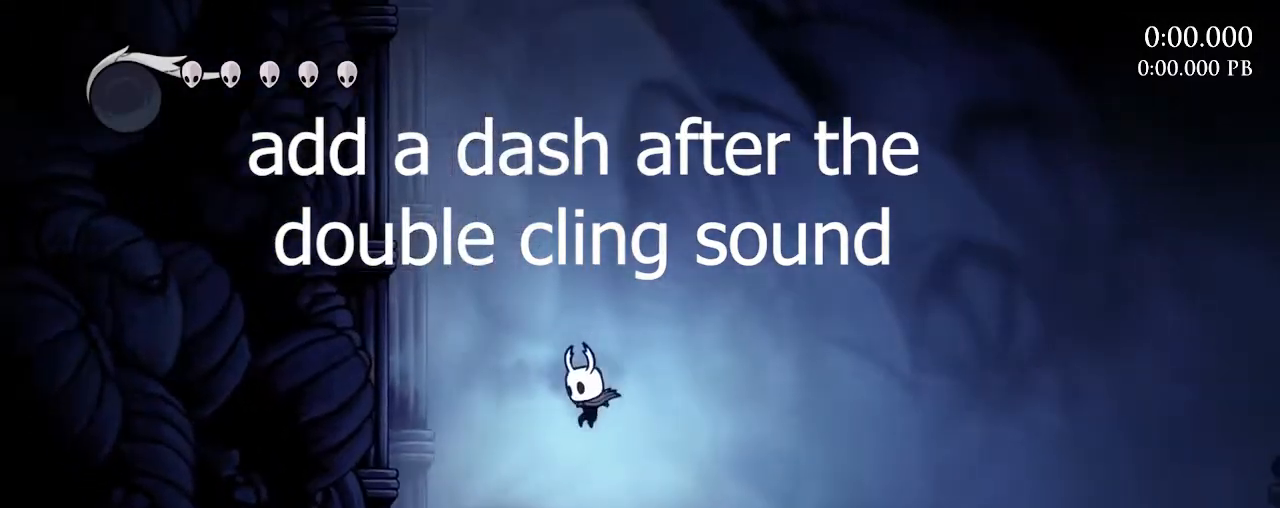
{"keys": ["a", "space"], "mouse": [], "mouse_move": "still", "events": [[383, "space", "down"]]}
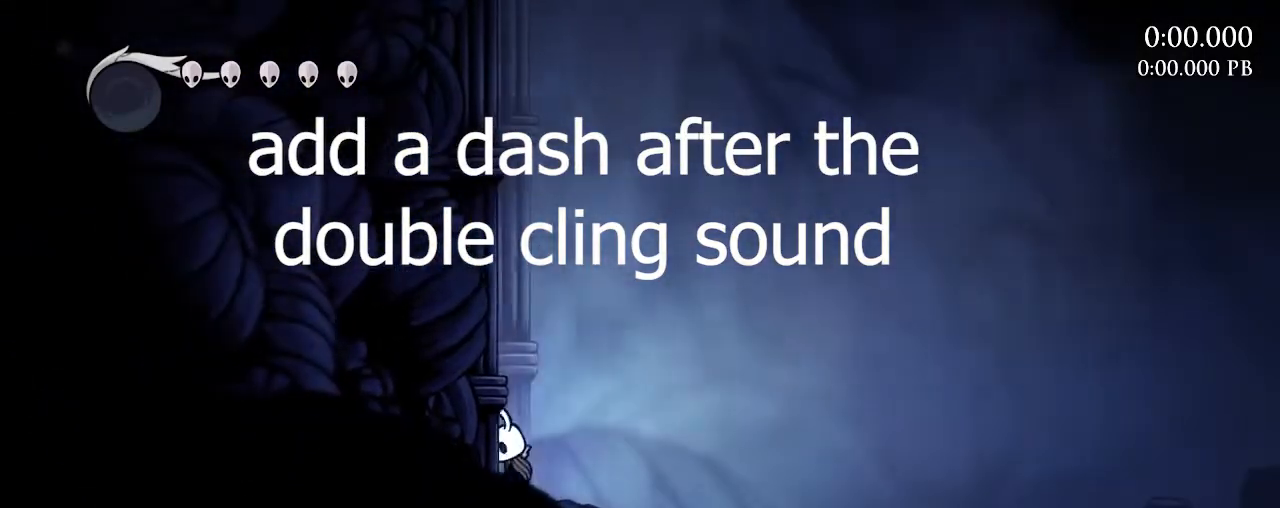
{"keys": ["a"], "mouse": [], "mouse_move": "still", "events": [[117, "space", "up"], [150, "space", "down"], [383, "space", "up"], [433, "a", "up"], [433, "d", "down"], [483, "a", "down"], [483, "d", "up"]]}
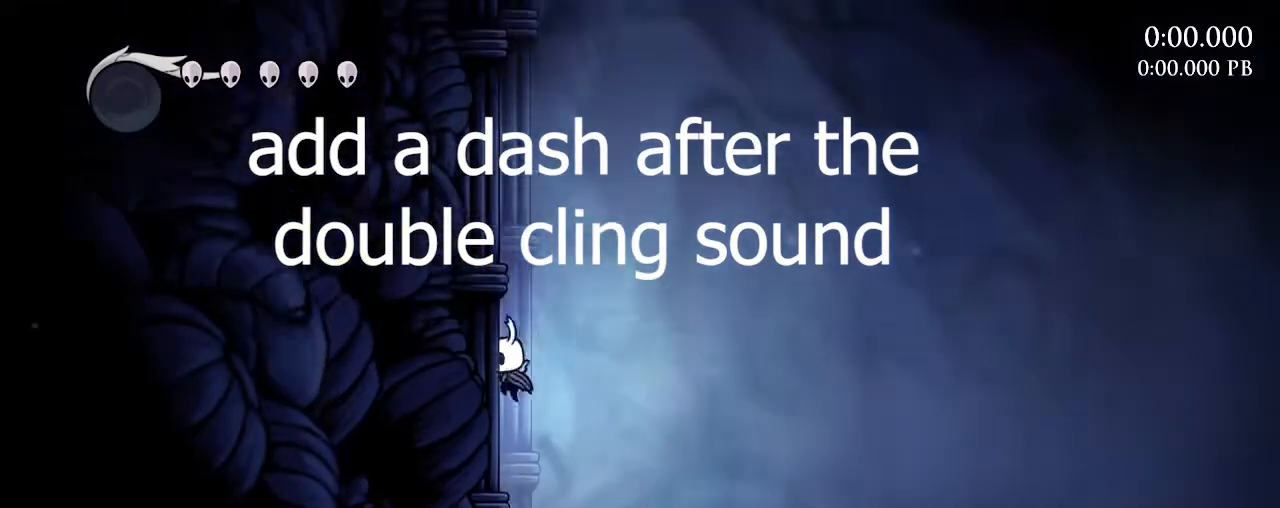
{"keys": ["a"], "mouse": [], "mouse_move": "still", "events": [[33, "mouse_right", "down"], [133, "mouse_right", "up"]]}
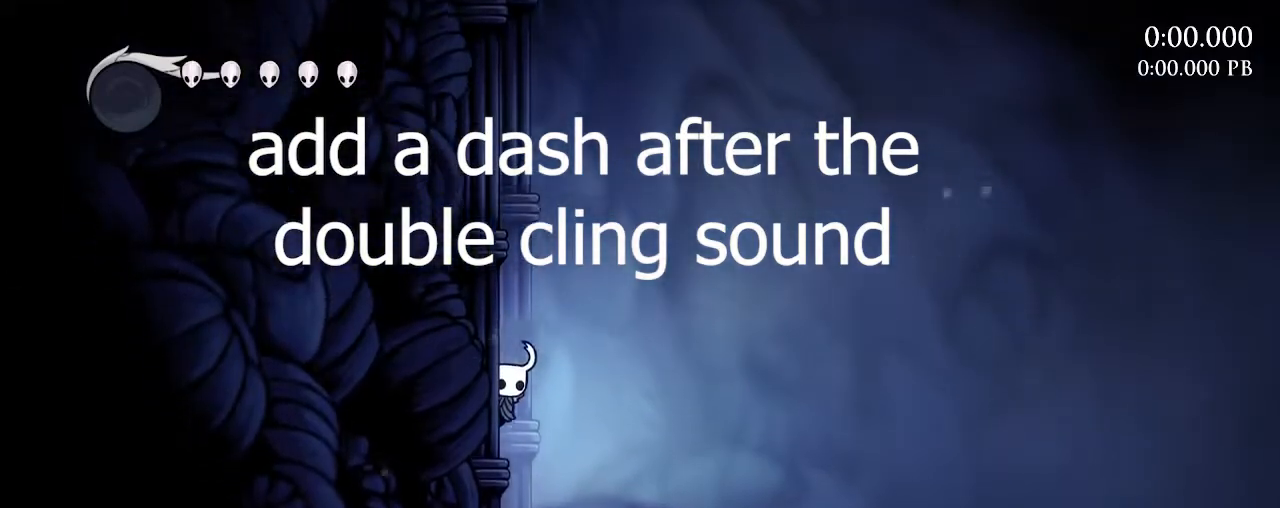
{"keys": ["a"], "mouse": ["right"], "mouse_move": "still", "events": [[50, "space", "down"], [233, "space", "up"], [417, "mouse_right", "down"]]}
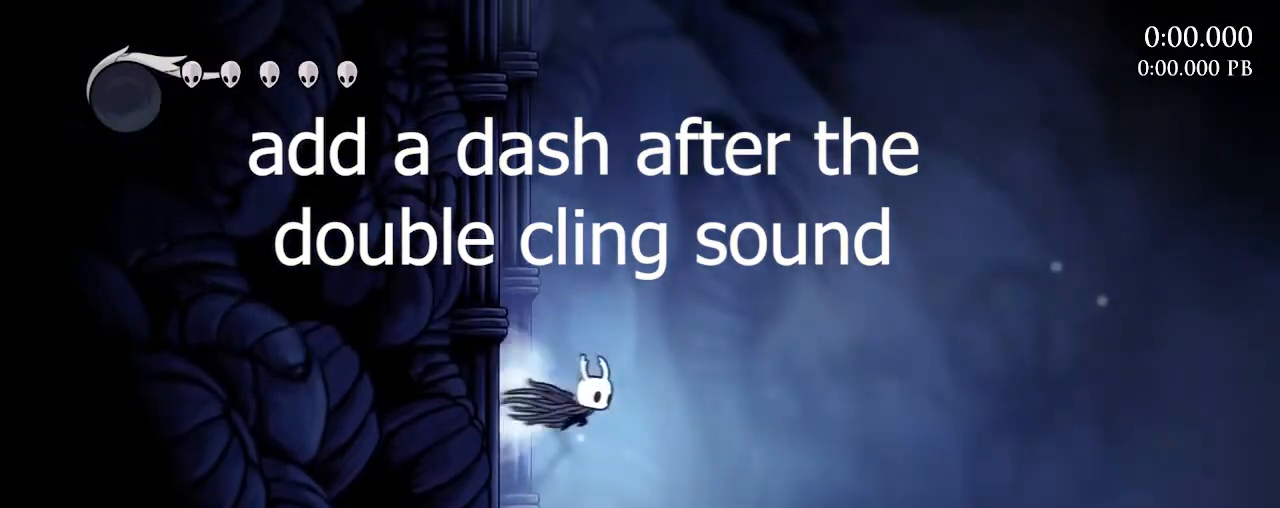
{"keys": ["a"], "mouse": ["right"], "mouse_move": "still", "events": [[17, "mouse_right", "up"], [483, "mouse_right", "down"]]}